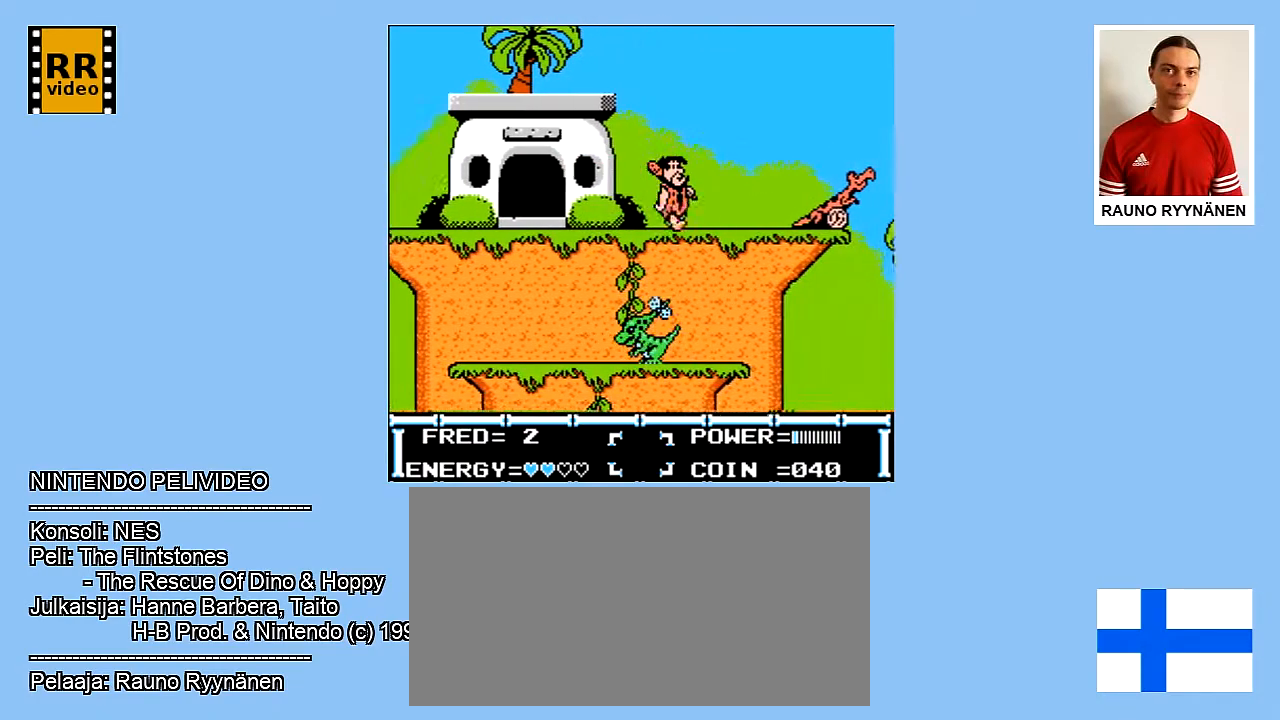
Gameplay with a controller (Nintendo layout); each line is a JSON object with the inputs held at the frame after it. "events" lists button and stick changes between this image and that frame as [ms after this image, input, new state], when the widget could be followed in between. Not read: L3 R3.
{"buttons": ["DPAD_RIGHT"], "events": []}
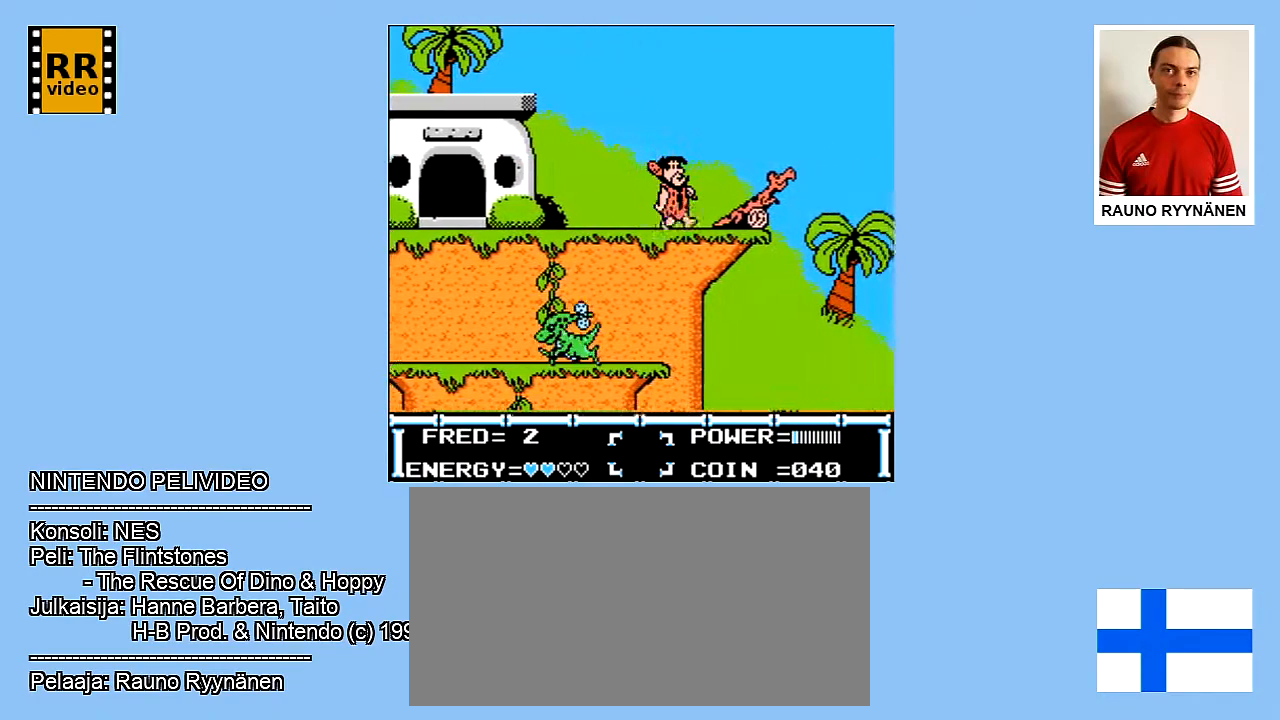
{"buttons": [], "events": [[300, "DPAD_RIGHT", "up"]]}
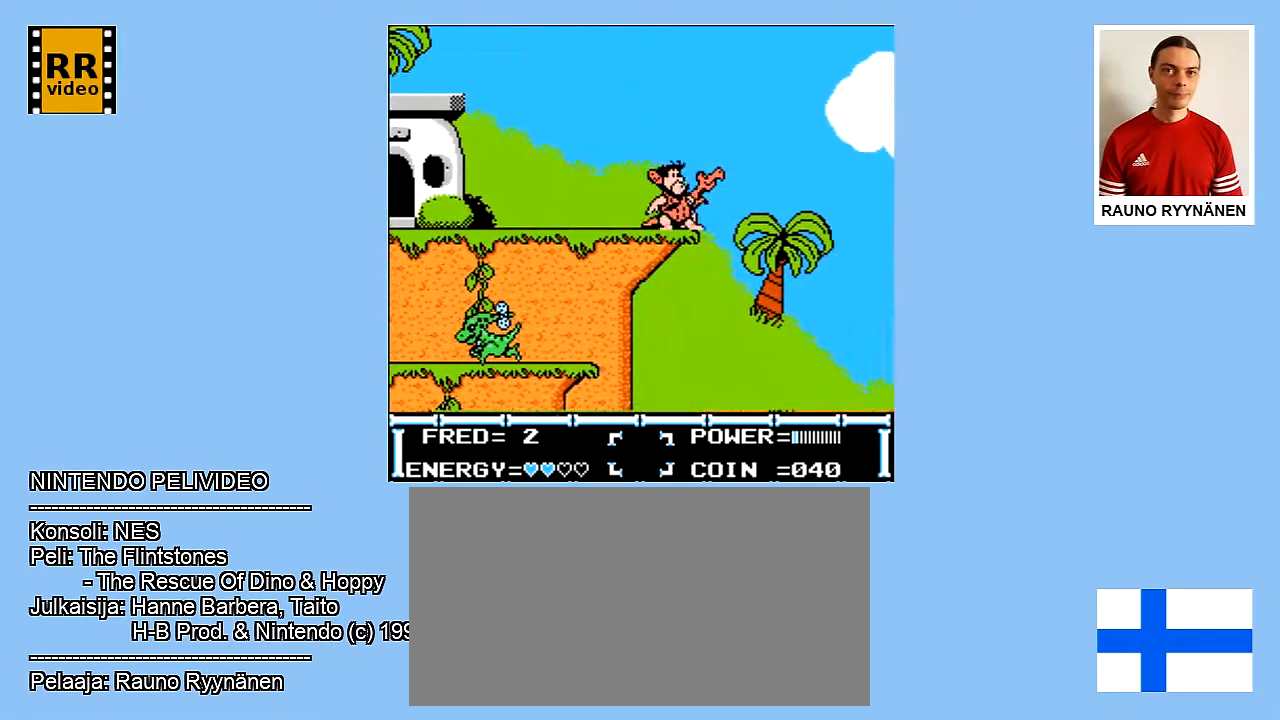
{"buttons": [], "events": []}
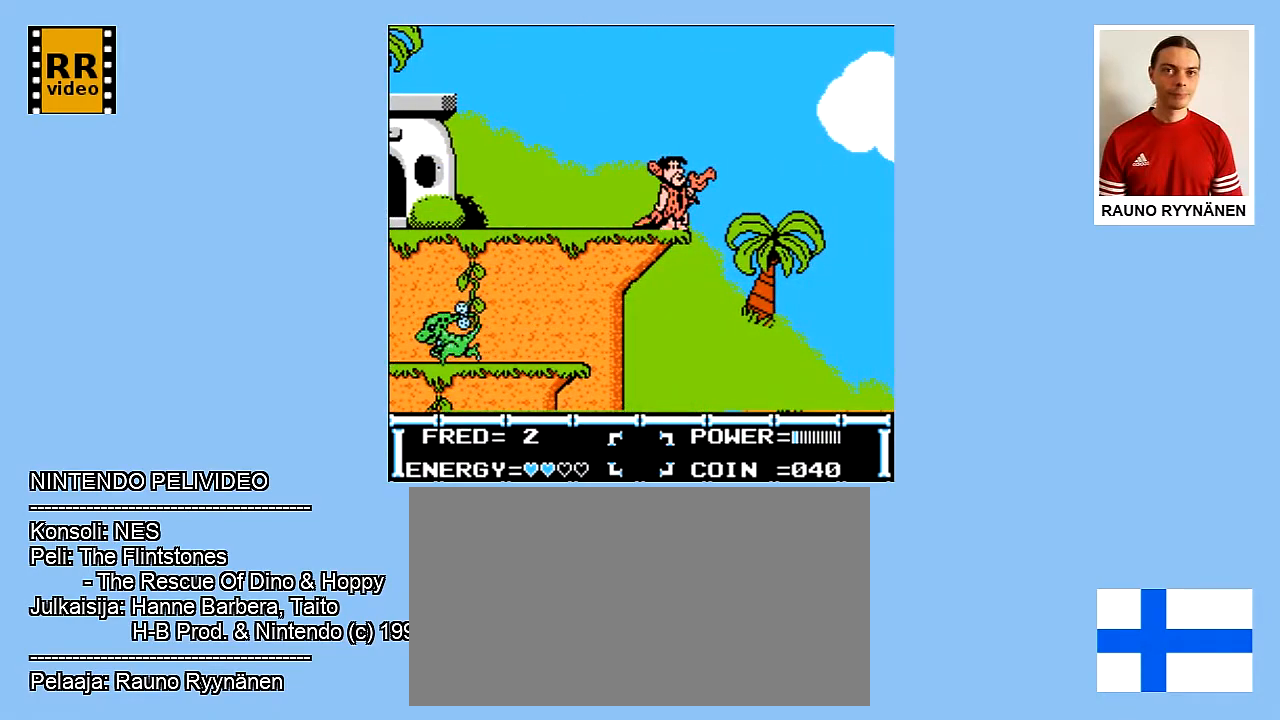
{"buttons": [], "events": [[83, "A", "down"], [367, "A", "up"]]}
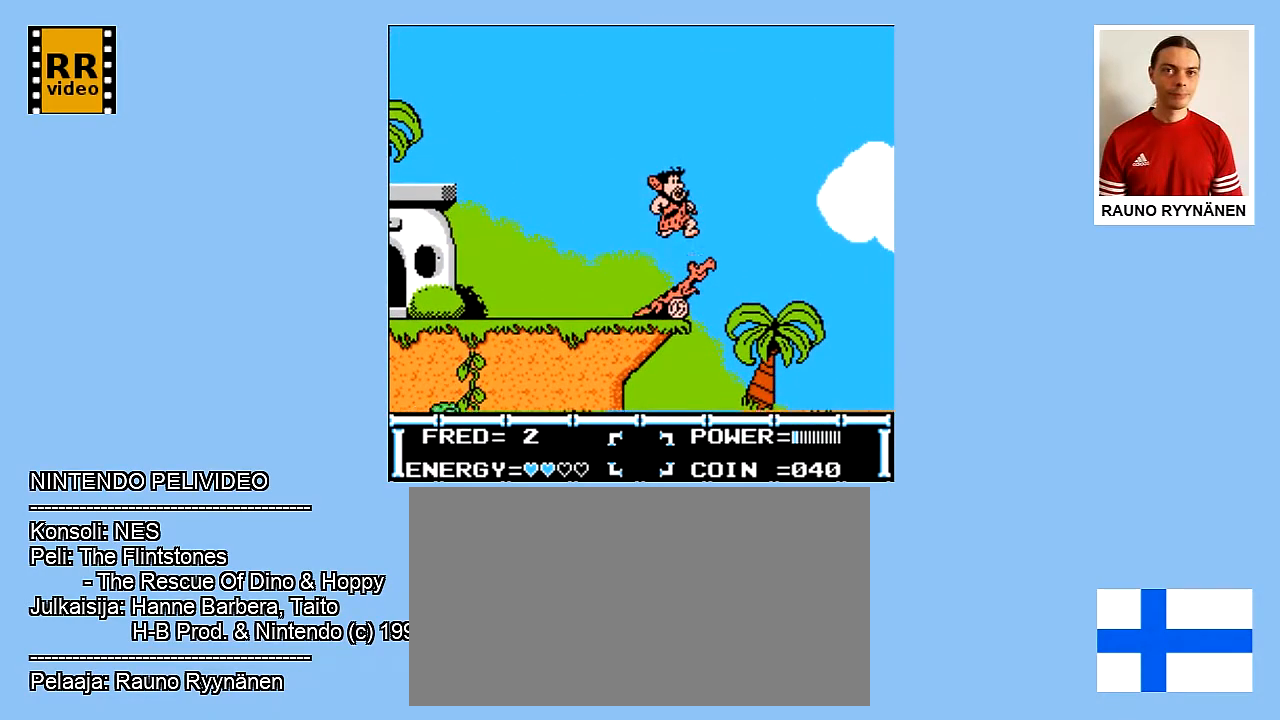
{"buttons": [], "events": []}
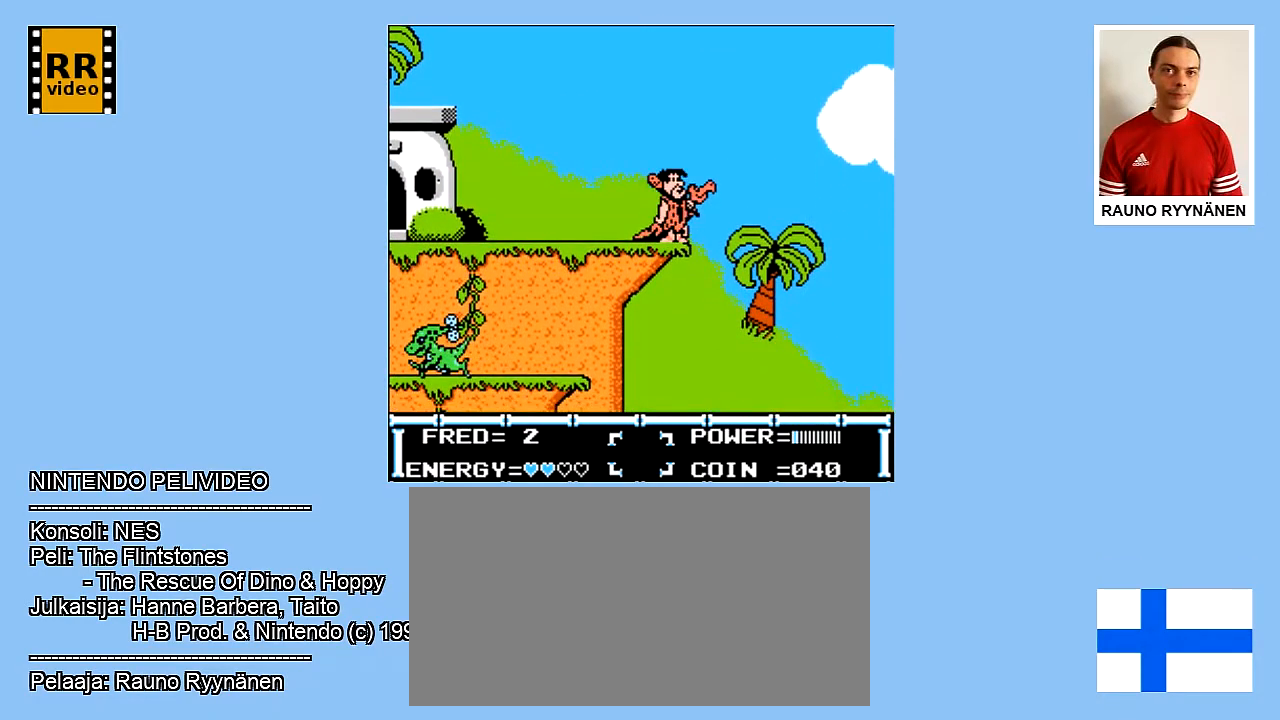
{"buttons": [], "events": []}
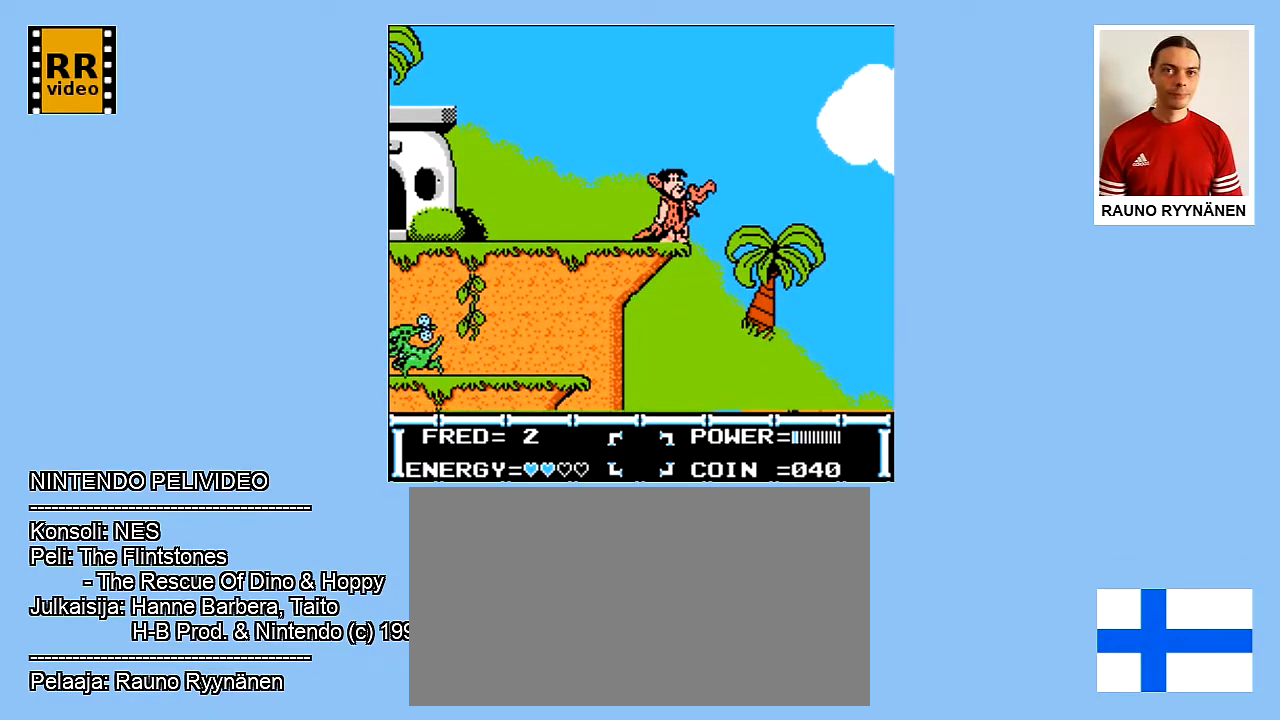
{"buttons": [], "events": [[83, "A", "down"], [383, "A", "up"]]}
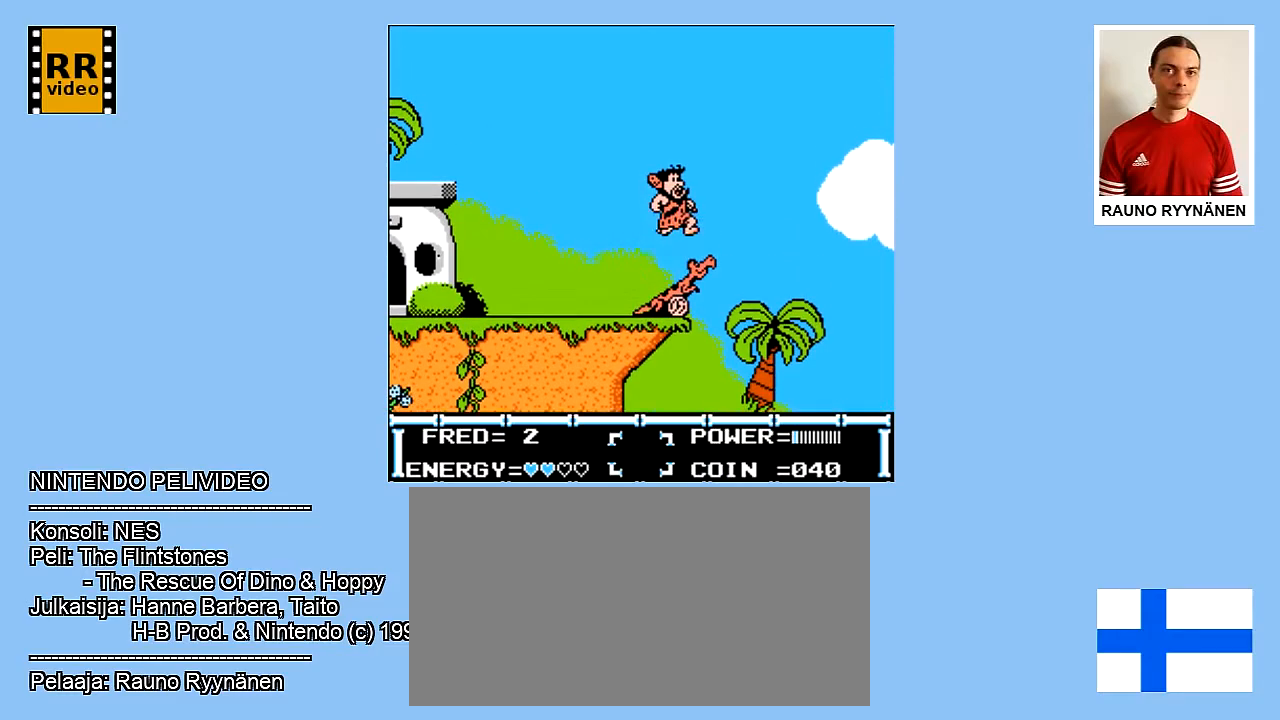
{"buttons": ["DPAD_LEFT"], "events": [[383, "DPAD_LEFT", "down"]]}
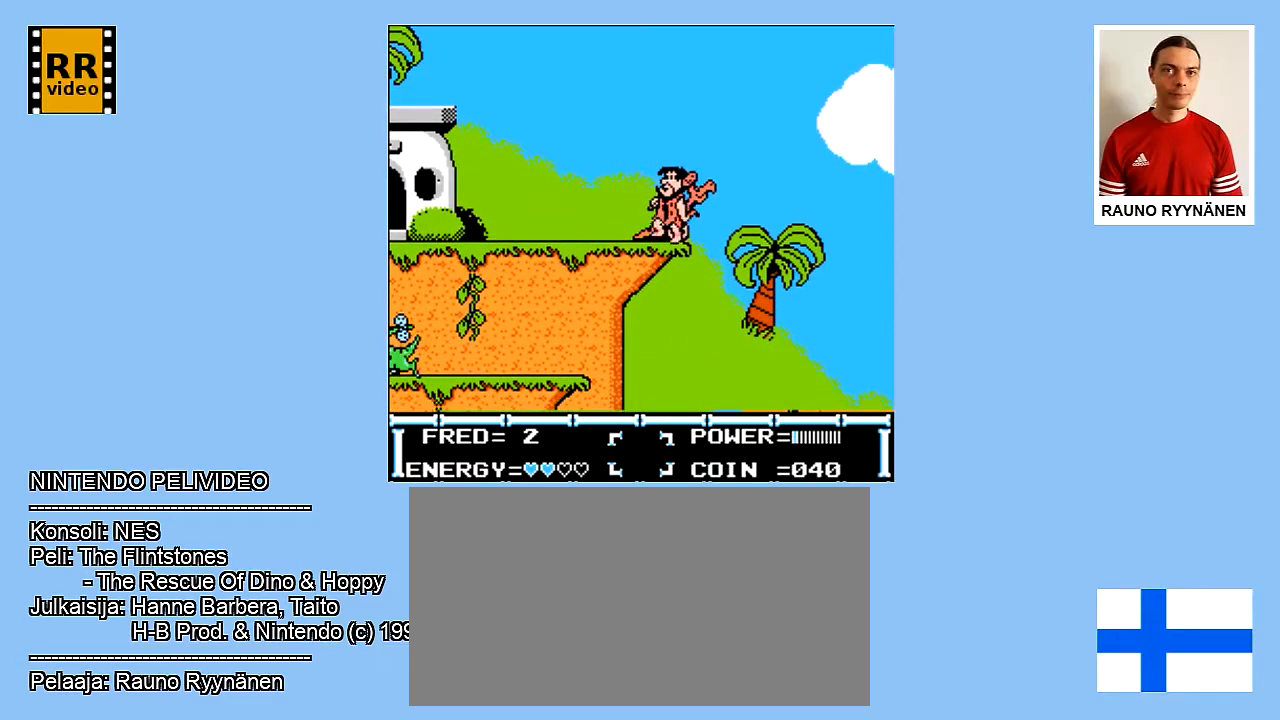
{"buttons": ["DPAD_RIGHT"], "events": [[300, "DPAD_LEFT", "up"], [417, "DPAD_RIGHT", "down"]]}
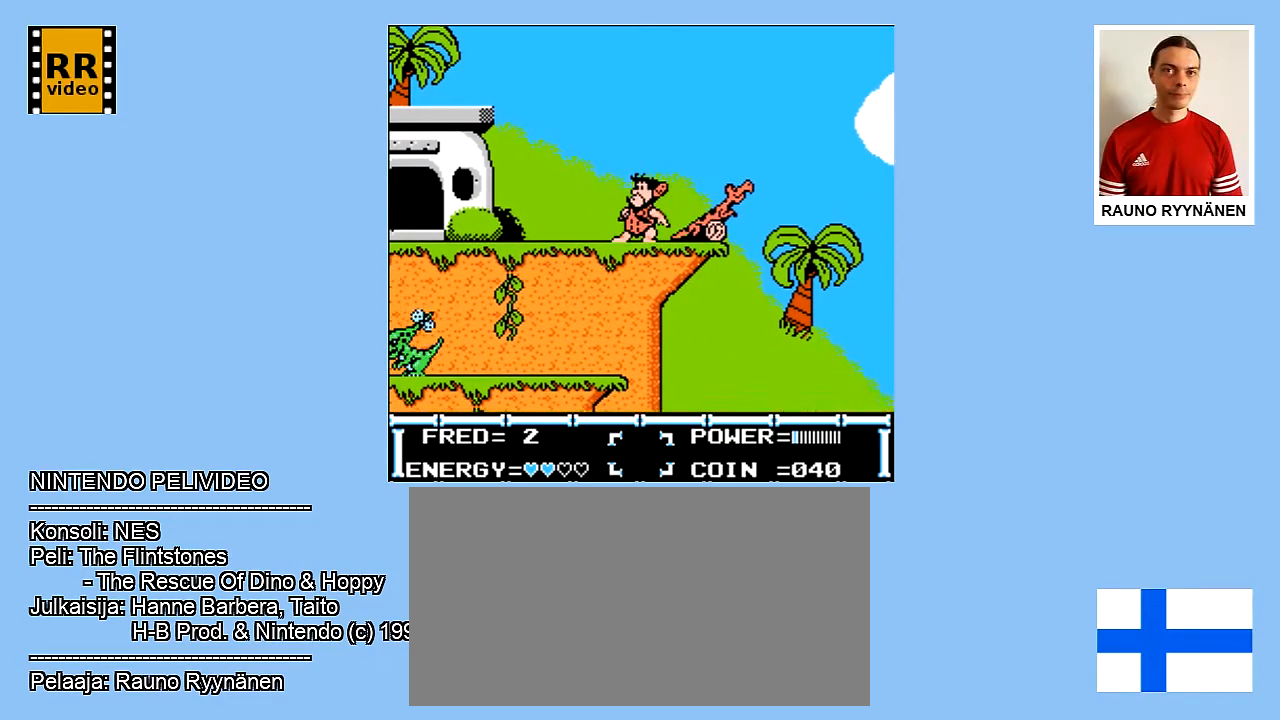
{"buttons": [], "events": [[117, "DPAD_RIGHT", "up"]]}
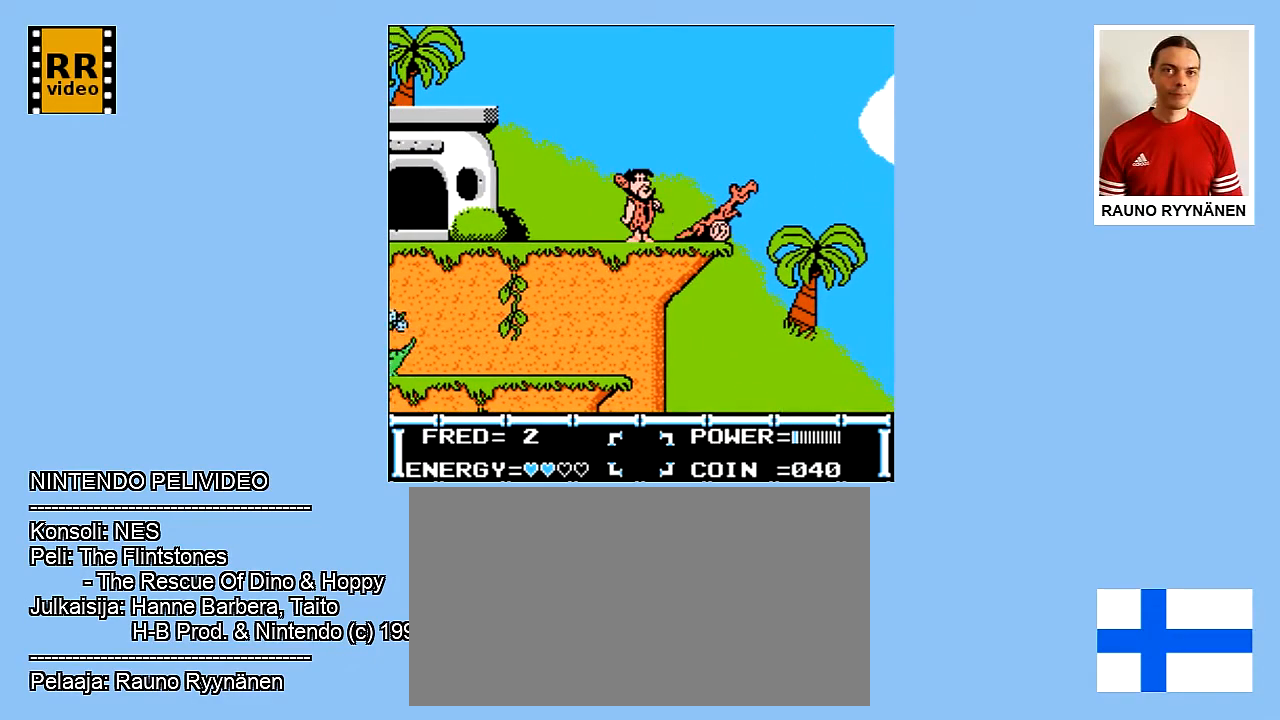
{"buttons": ["A", "DPAD_RIGHT"], "events": [[283, "A", "down"], [400, "DPAD_RIGHT", "down"]]}
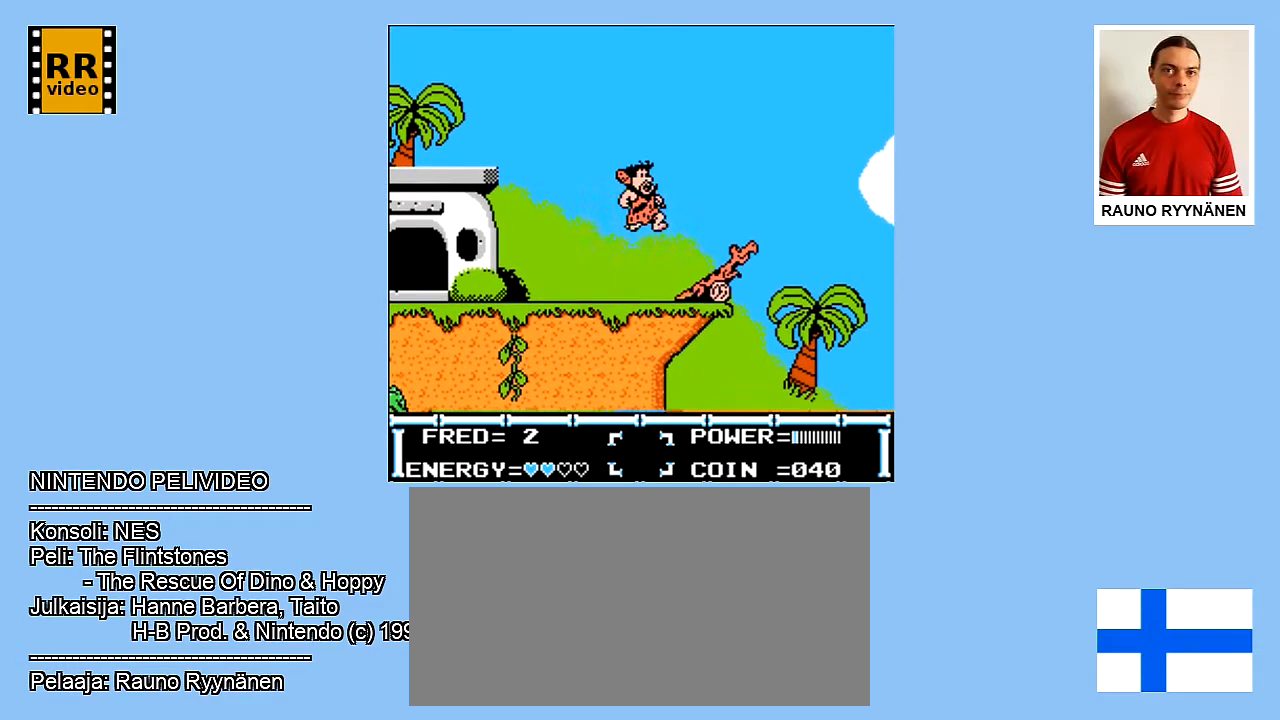
{"buttons": [], "events": [[67, "A", "up"], [100, "DPAD_RIGHT", "up"]]}
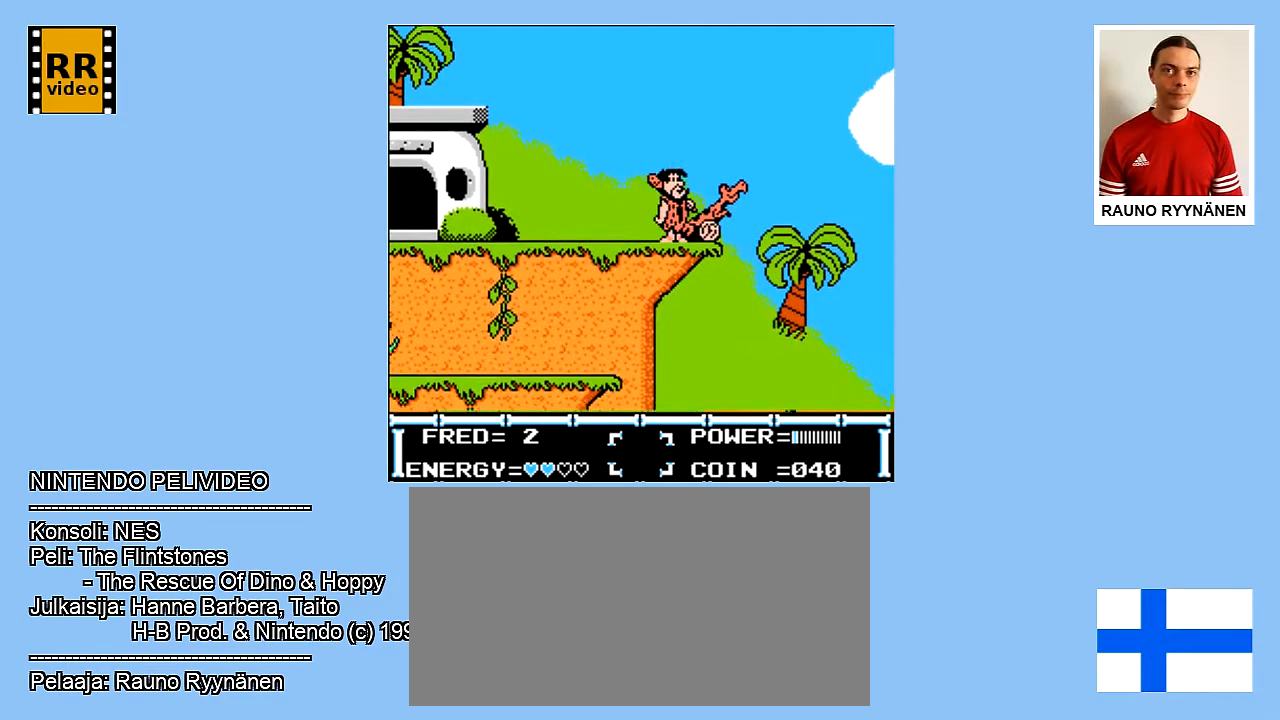
{"buttons": ["DPAD_RIGHT"], "events": [[233, "A", "down"], [333, "DPAD_RIGHT", "down"], [483, "A", "up"]]}
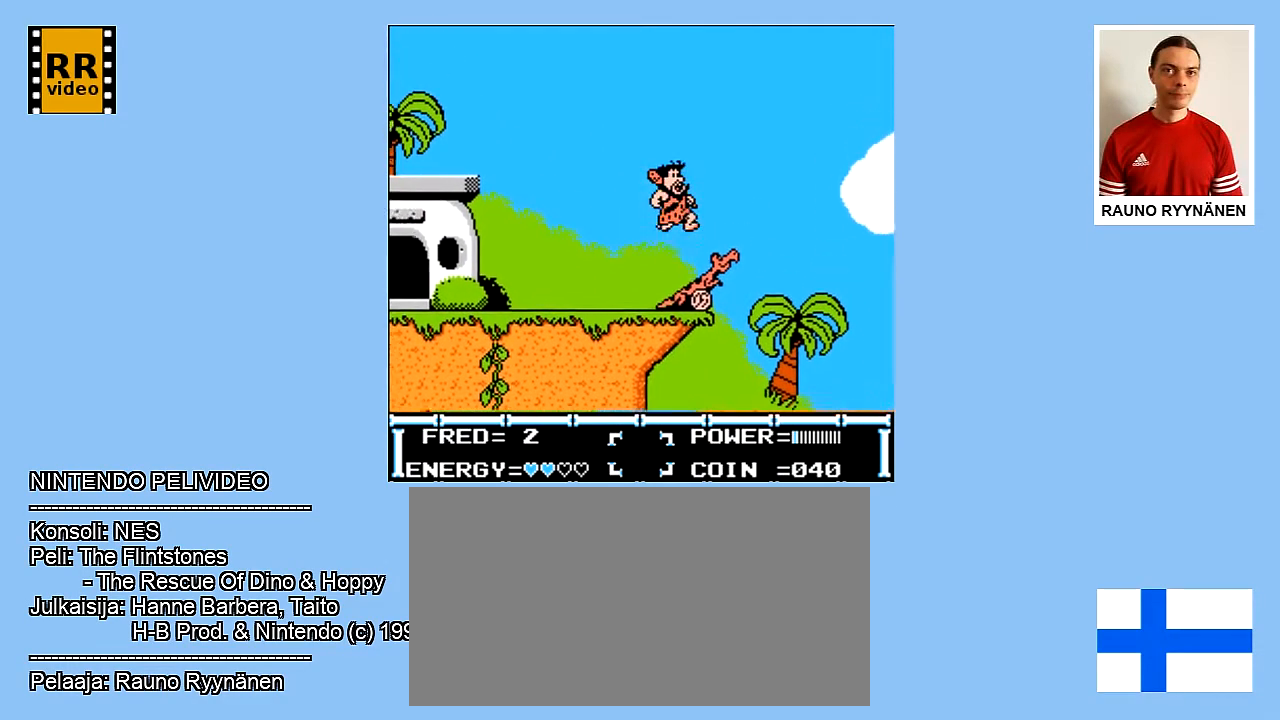
{"buttons": [], "events": [[50, "DPAD_RIGHT", "up"]]}
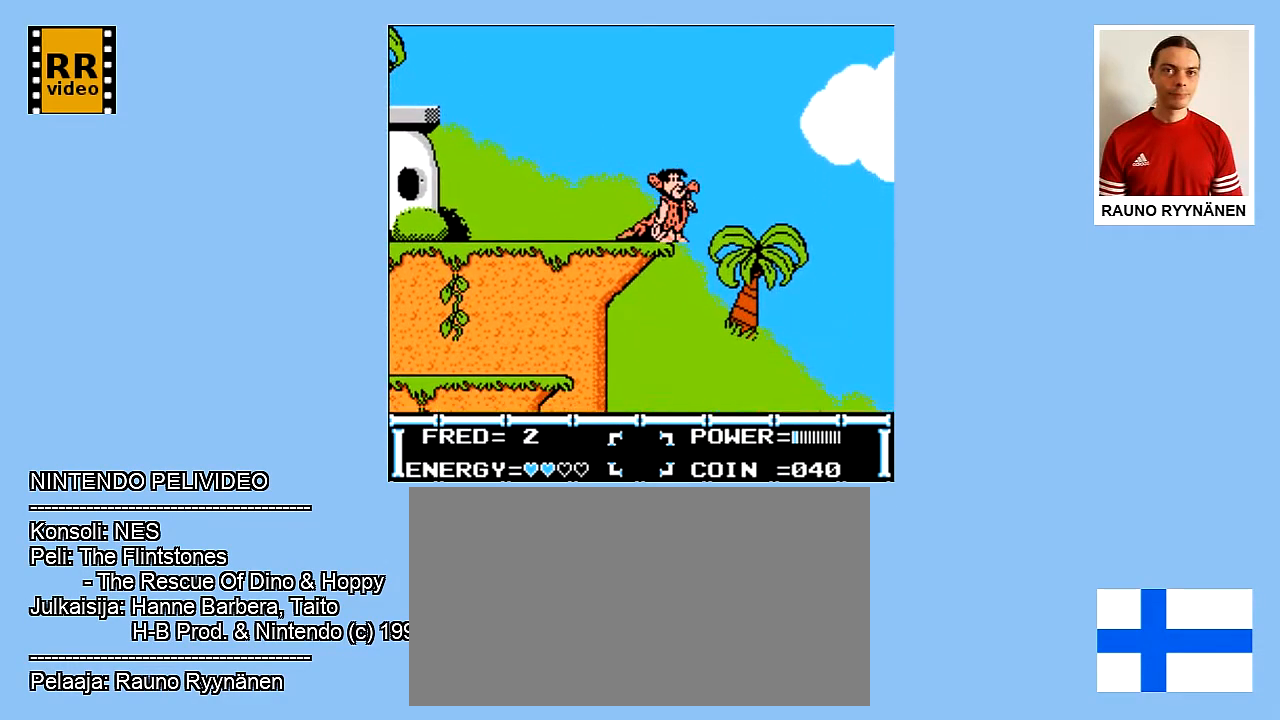
{"buttons": ["DPAD_RIGHT"], "events": [[383, "DPAD_RIGHT", "down"]]}
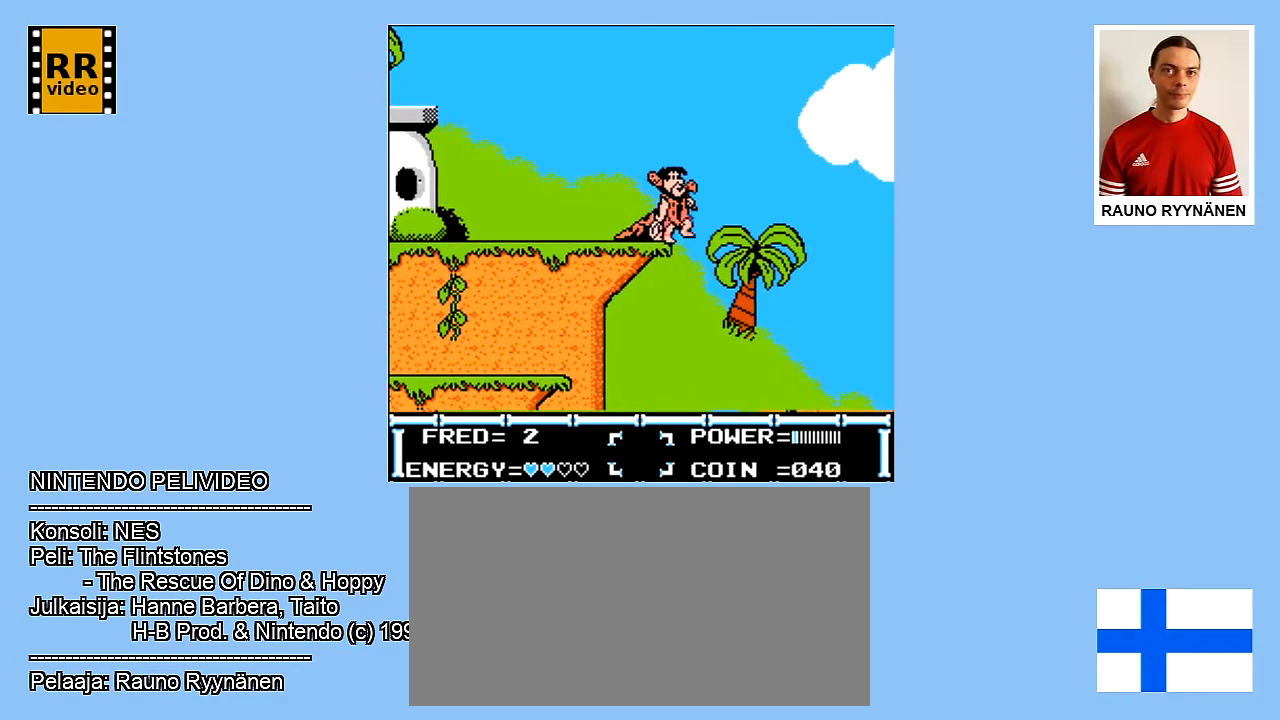
{"buttons": [], "events": [[250, "DPAD_RIGHT", "up"]]}
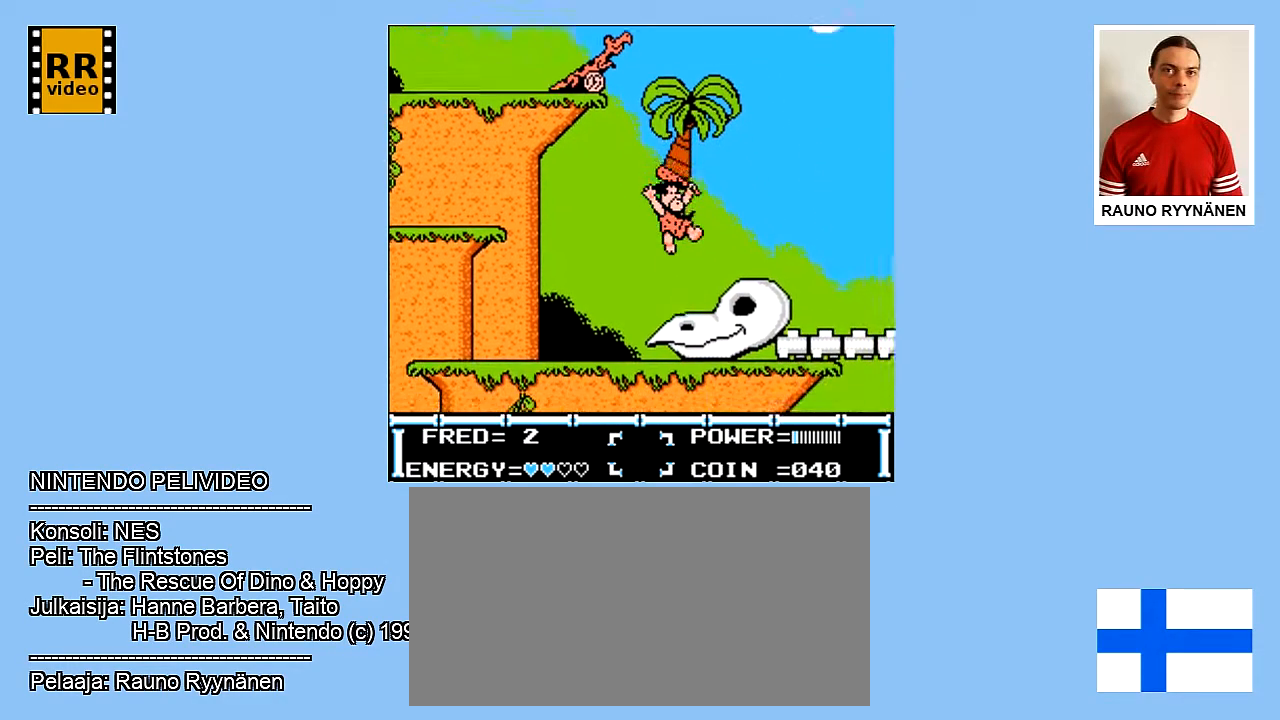
{"buttons": ["B"], "events": [[433, "B", "down"]]}
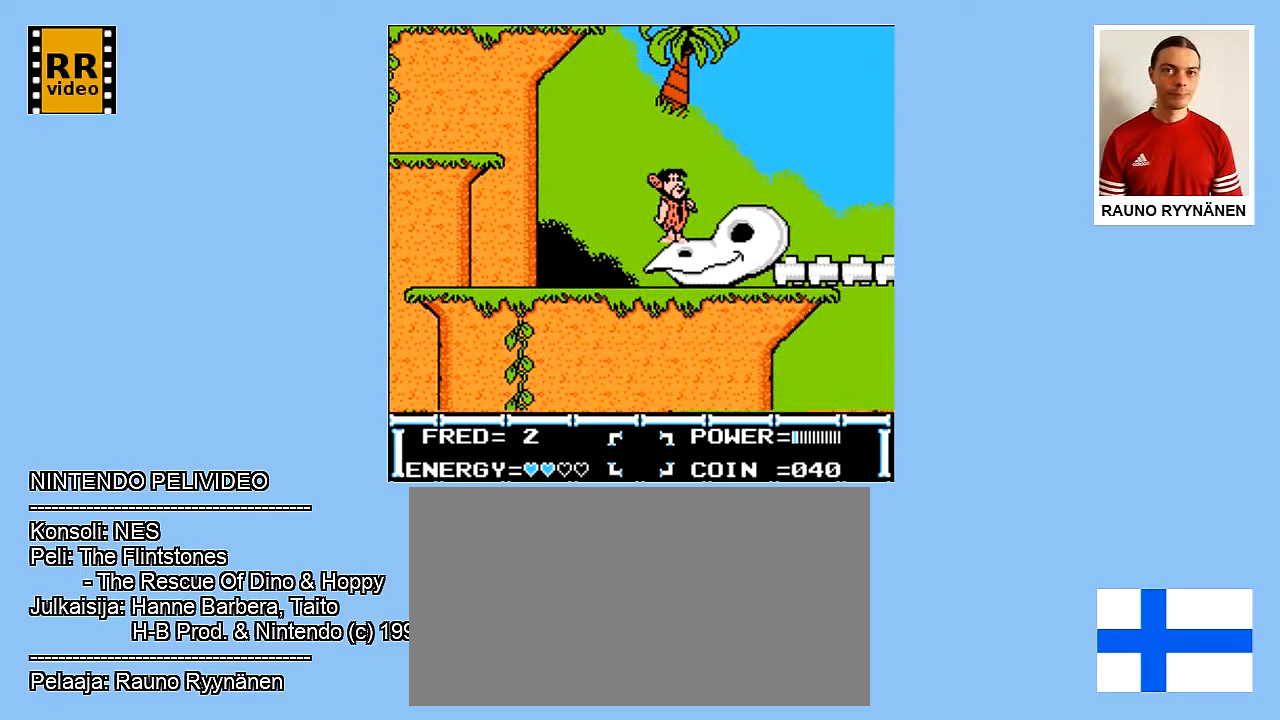
{"buttons": ["A", "DPAD_RIGHT"], "events": [[83, "B", "up"], [133, "DPAD_RIGHT", "down"], [467, "A", "down"]]}
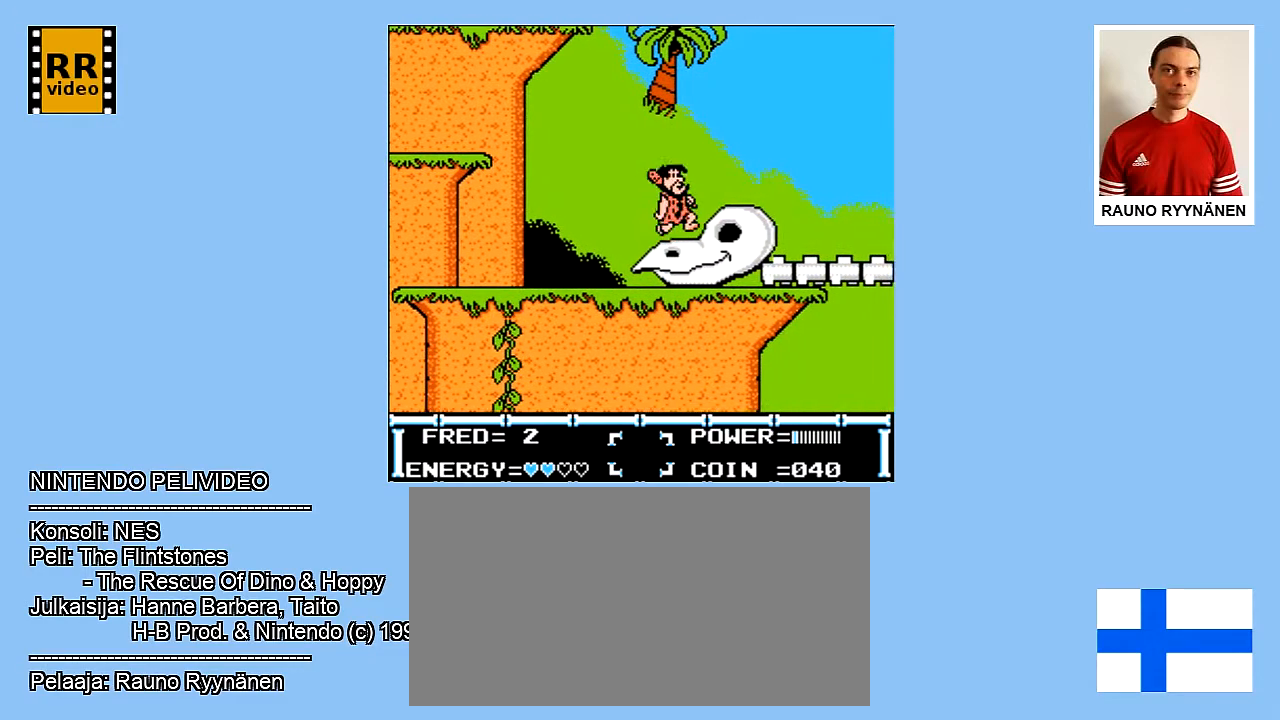
{"buttons": ["DPAD_RIGHT"], "events": [[417, "A", "up"]]}
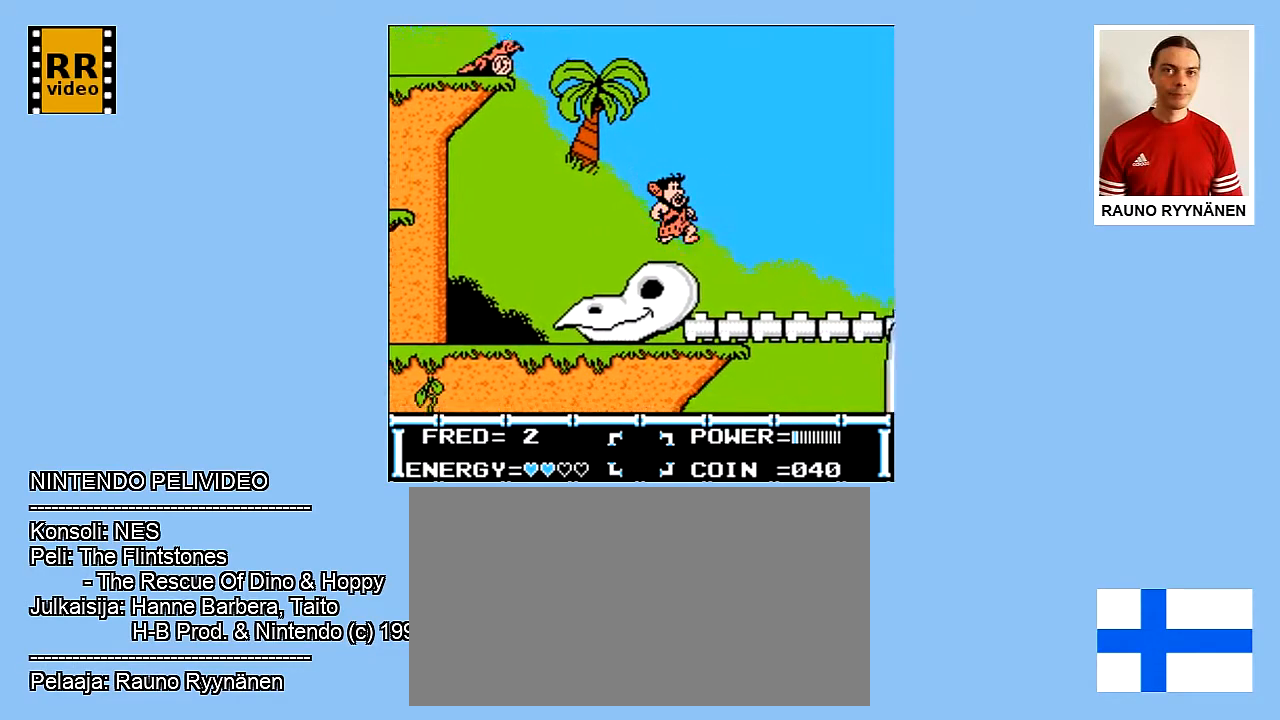
{"buttons": ["DPAD_RIGHT"], "events": []}
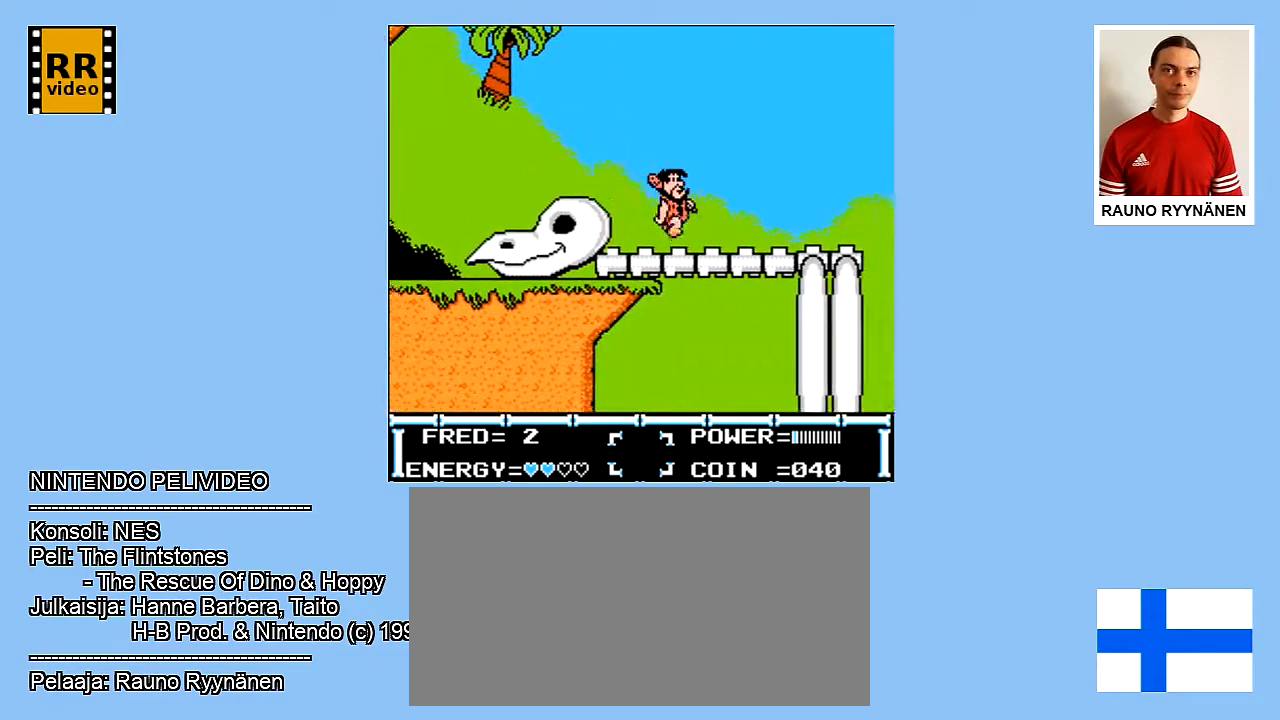
{"buttons": ["DPAD_RIGHT"], "events": []}
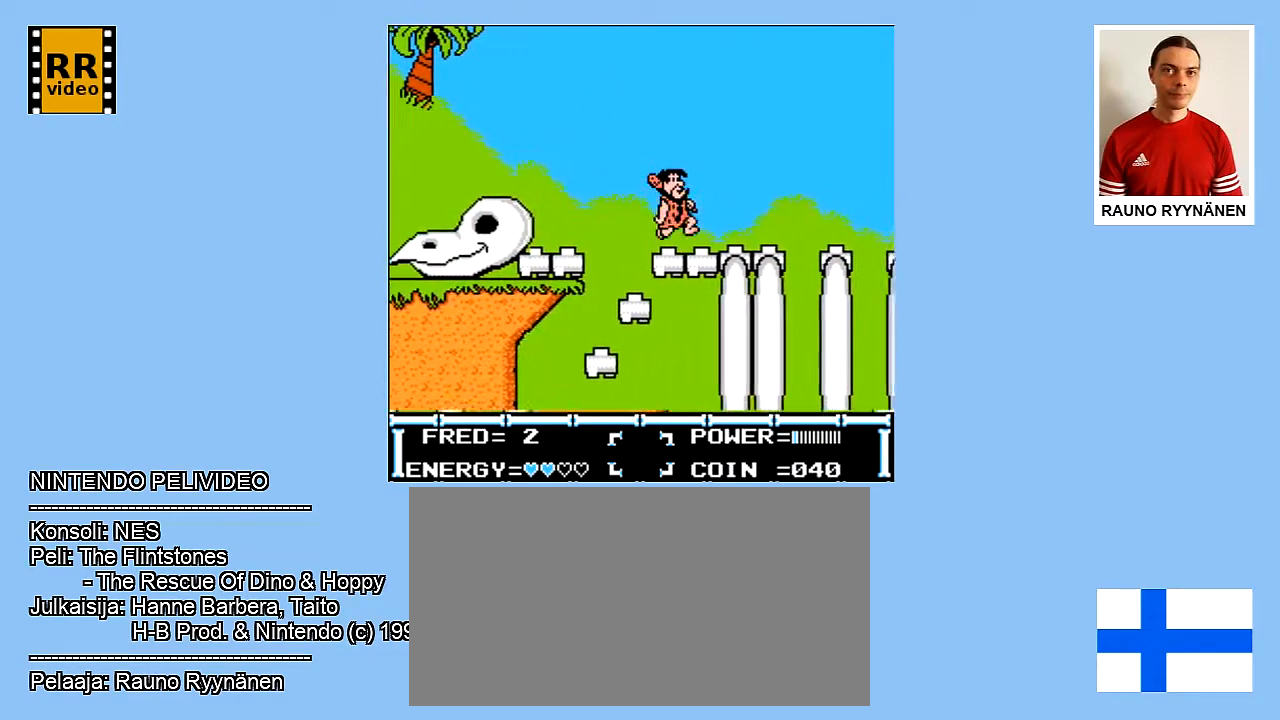
{"buttons": [], "events": [[350, "DPAD_RIGHT", "up"]]}
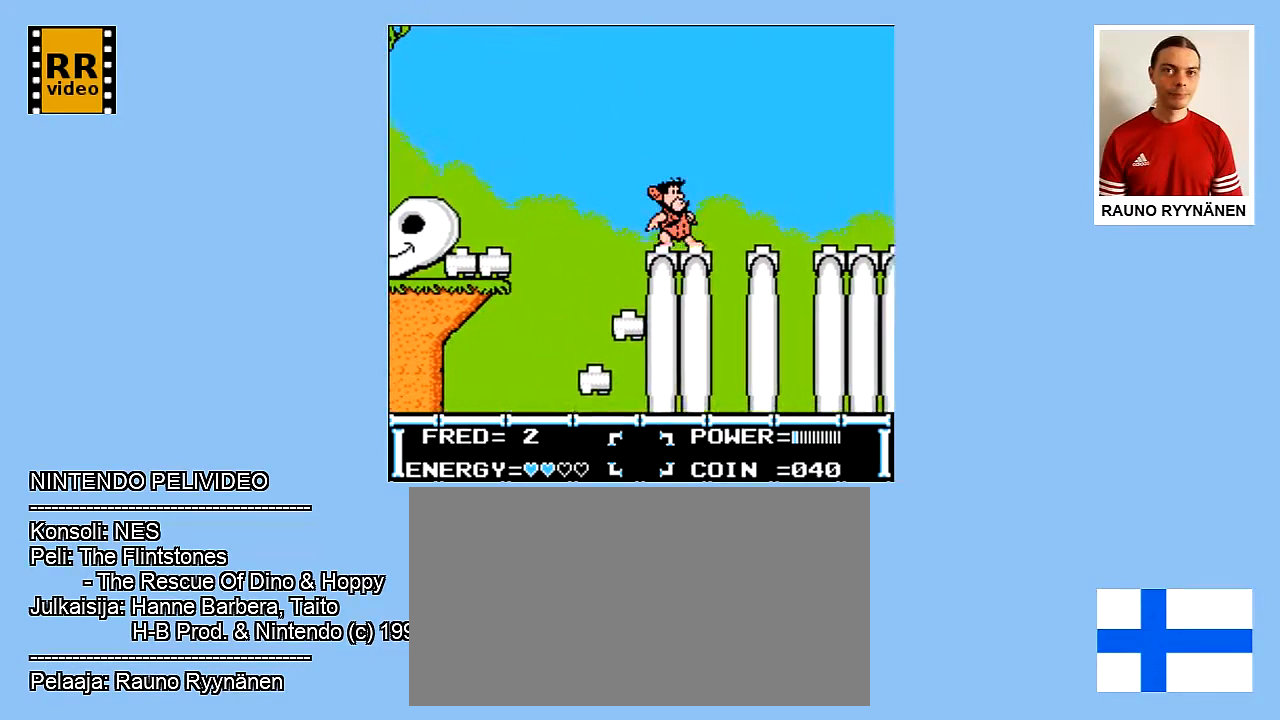
{"buttons": [], "events": []}
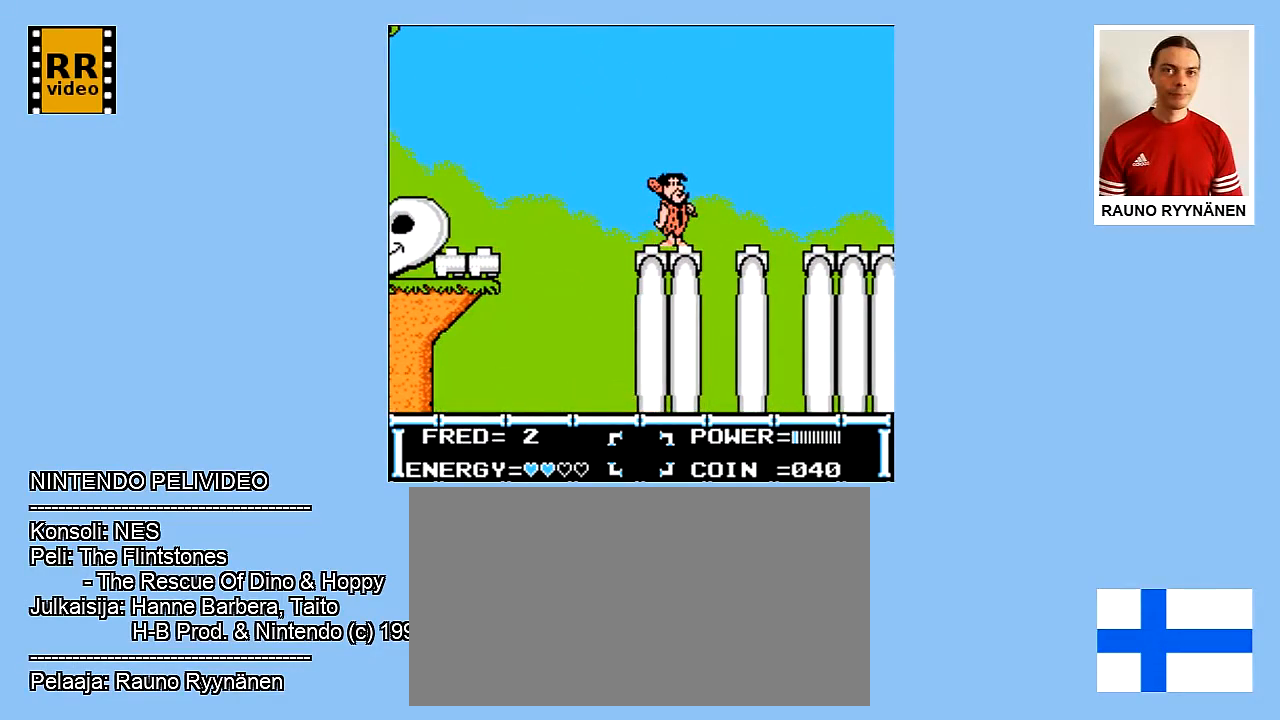
{"buttons": [], "events": []}
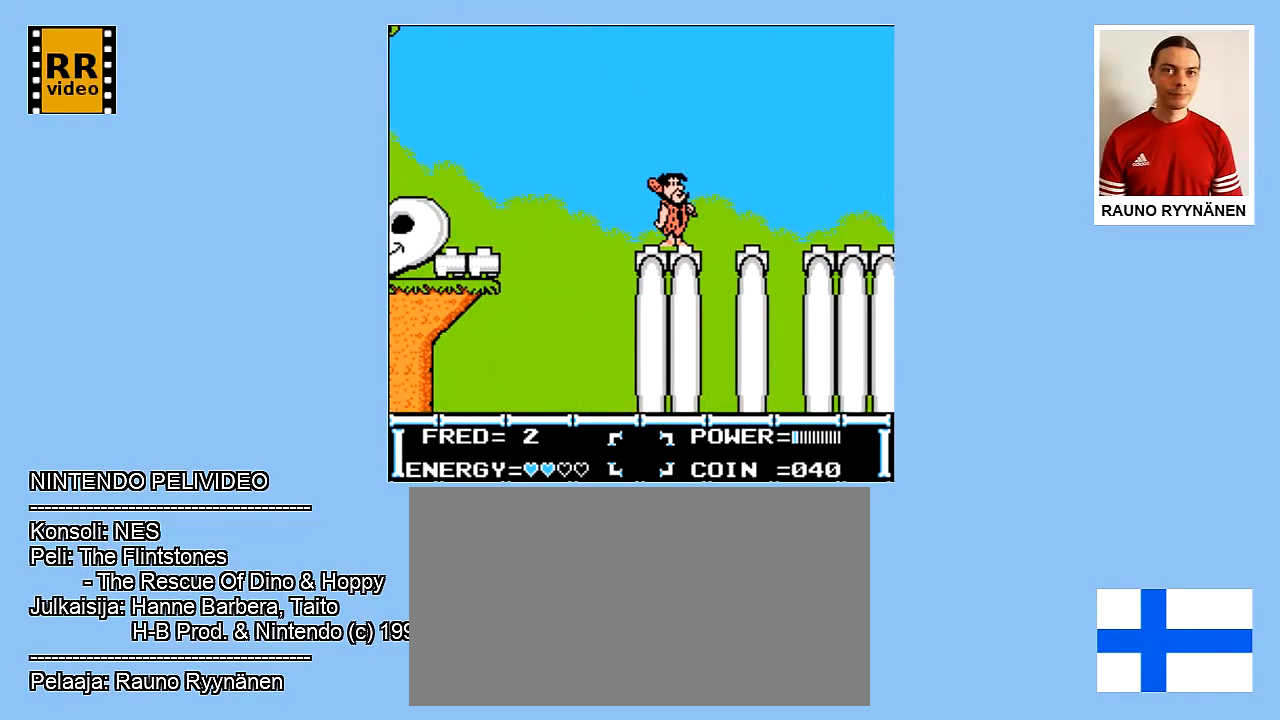
{"buttons": [], "events": []}
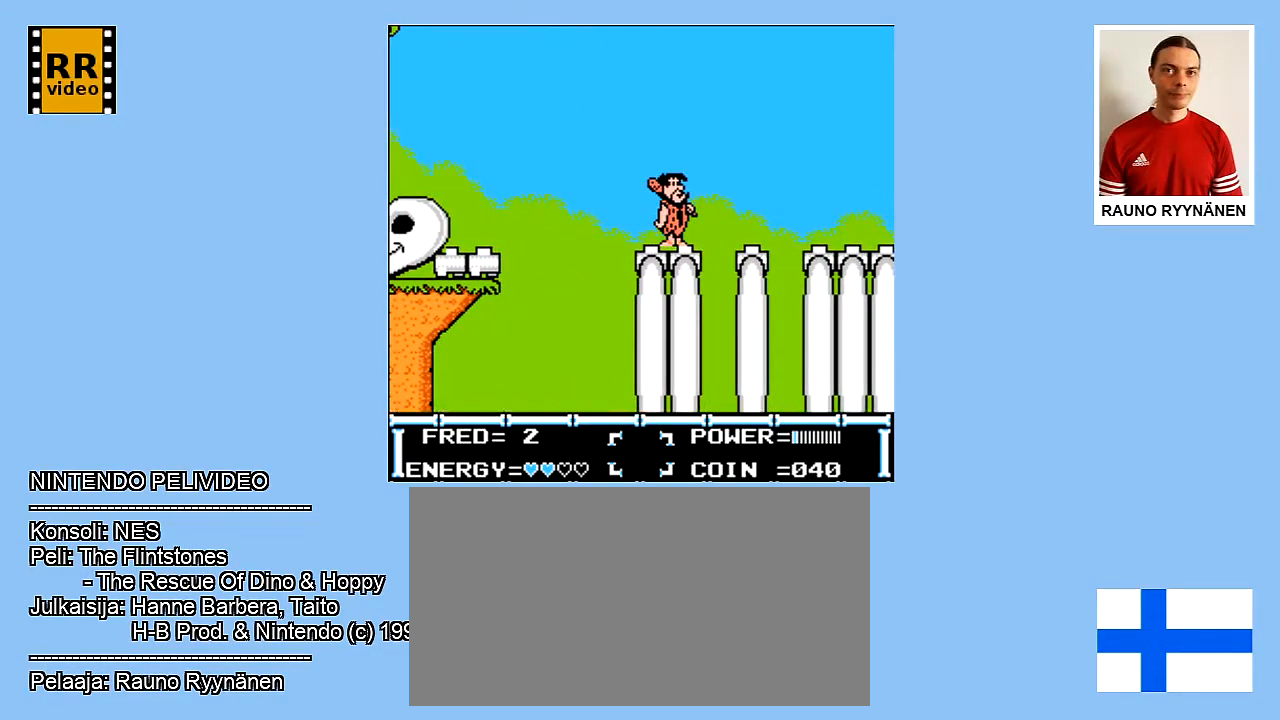
{"buttons": [], "events": []}
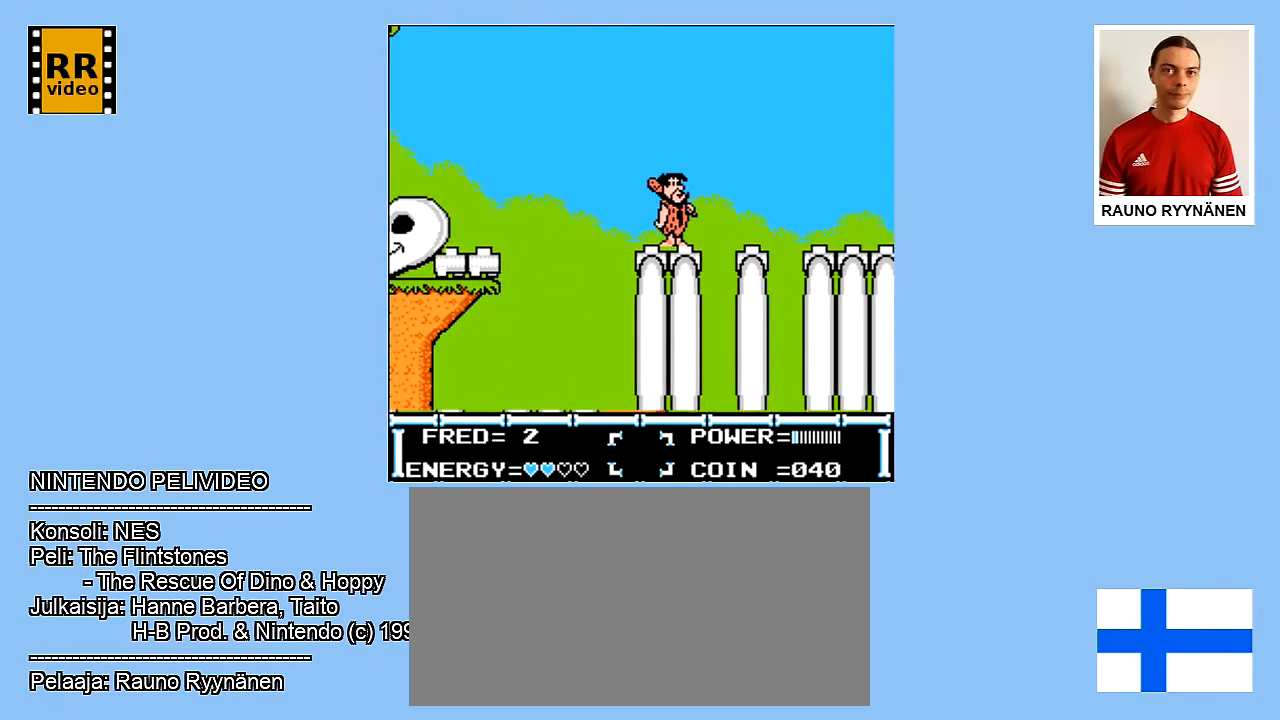
{"buttons": [], "events": []}
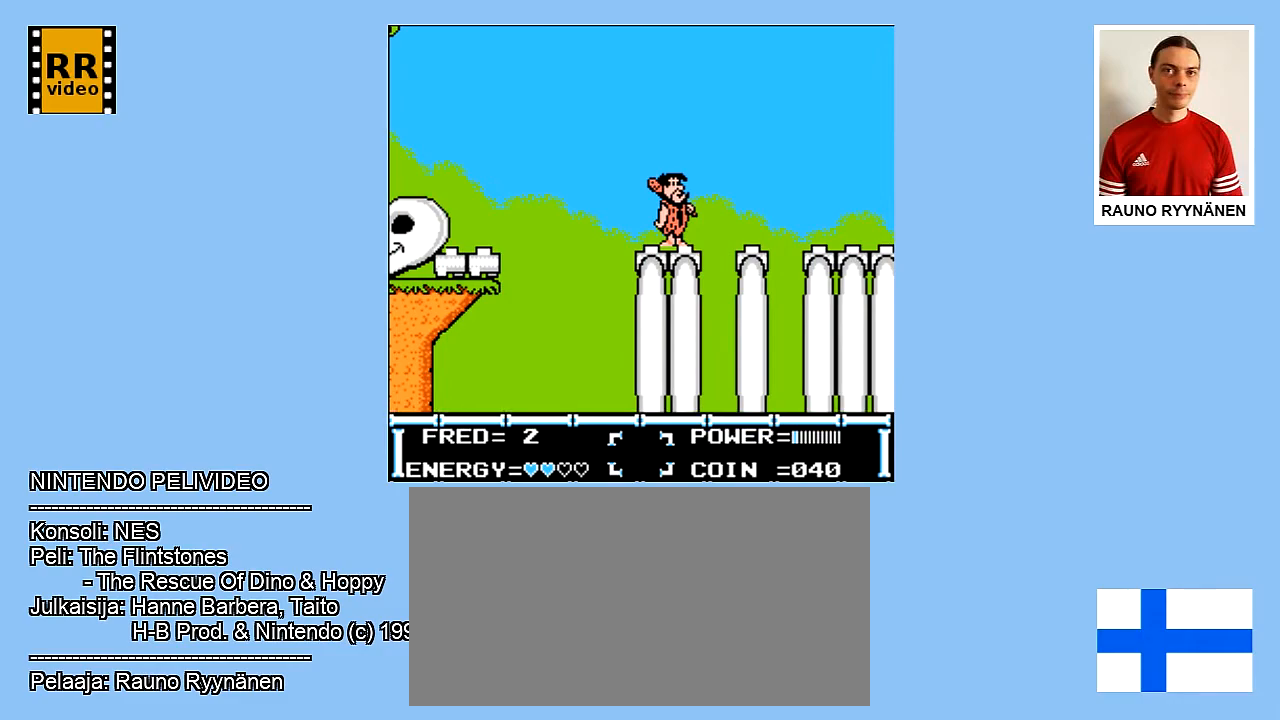
{"buttons": [], "events": []}
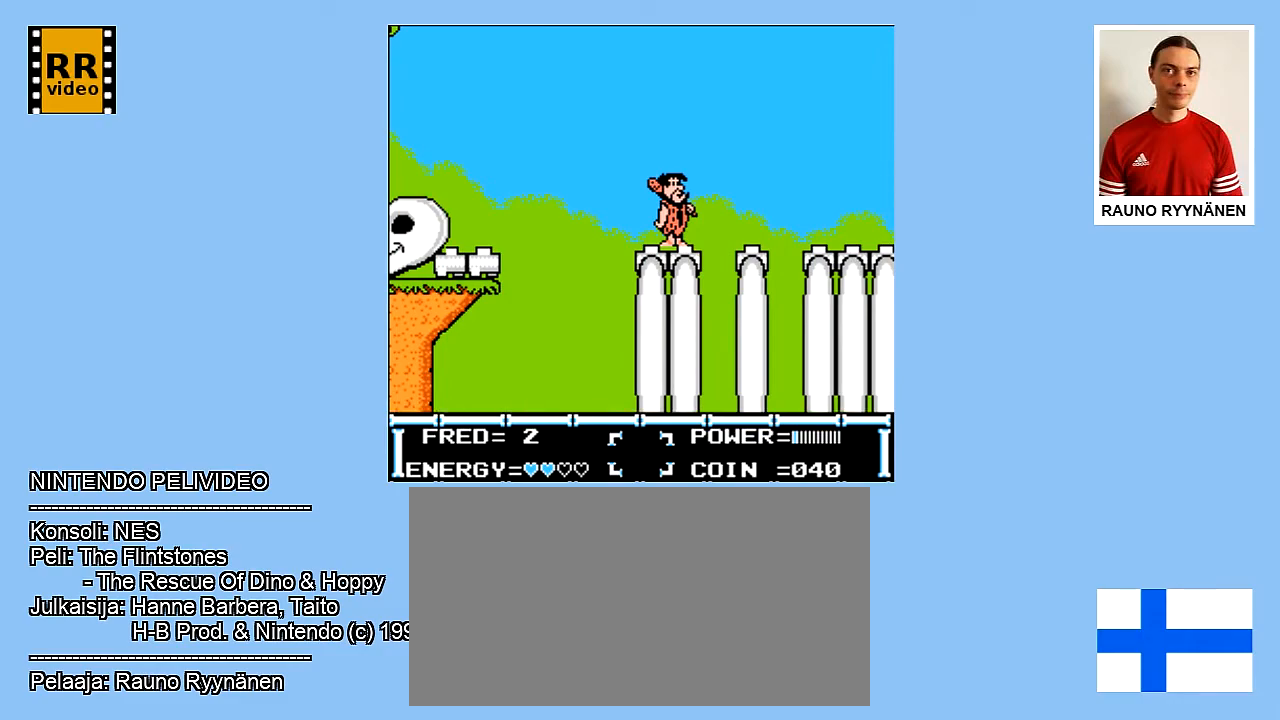
{"buttons": [], "events": []}